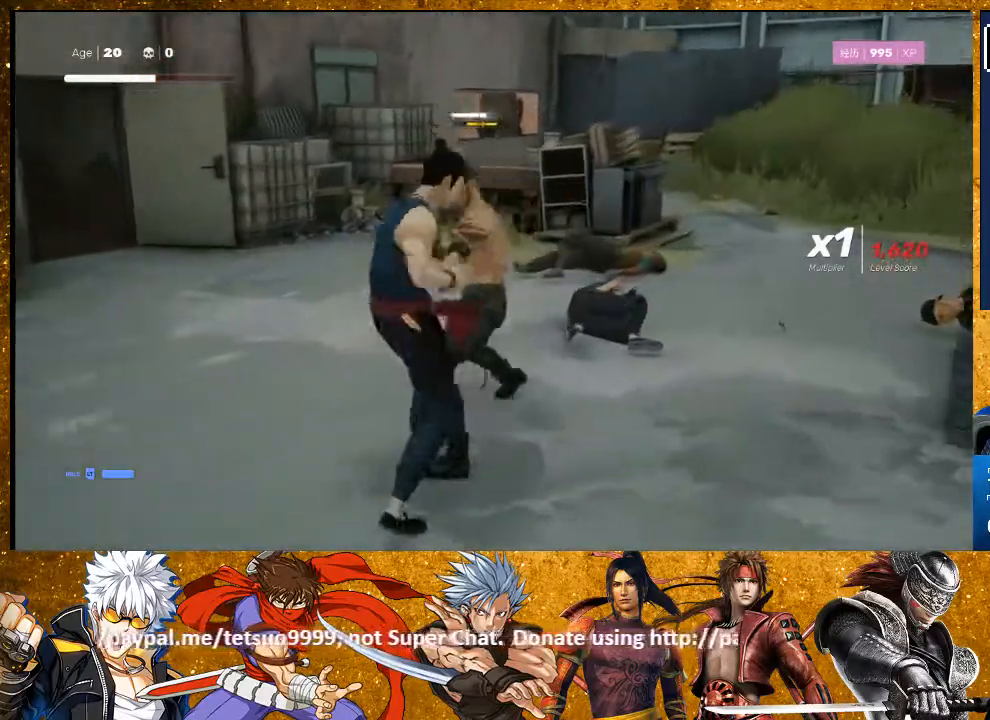
Gameplay with a controller (PlayStation layout); each line is a JSON object with the inputs held at the frame after it (dt_ms = milliseconds from this image to that frame). "events" lists button and stick changes between this image and that frame as [ms after this image, input, new state], when the widget could be followed in between. Not read: R3.
{"dt_ms": 500, "buttons": [], "left_stick": "center", "right_stick": "center", "events": [[83, "TRIANGLE", "up"], [217, "TRIANGLE", "down"], [350, "TRIANGLE", "up"]]}
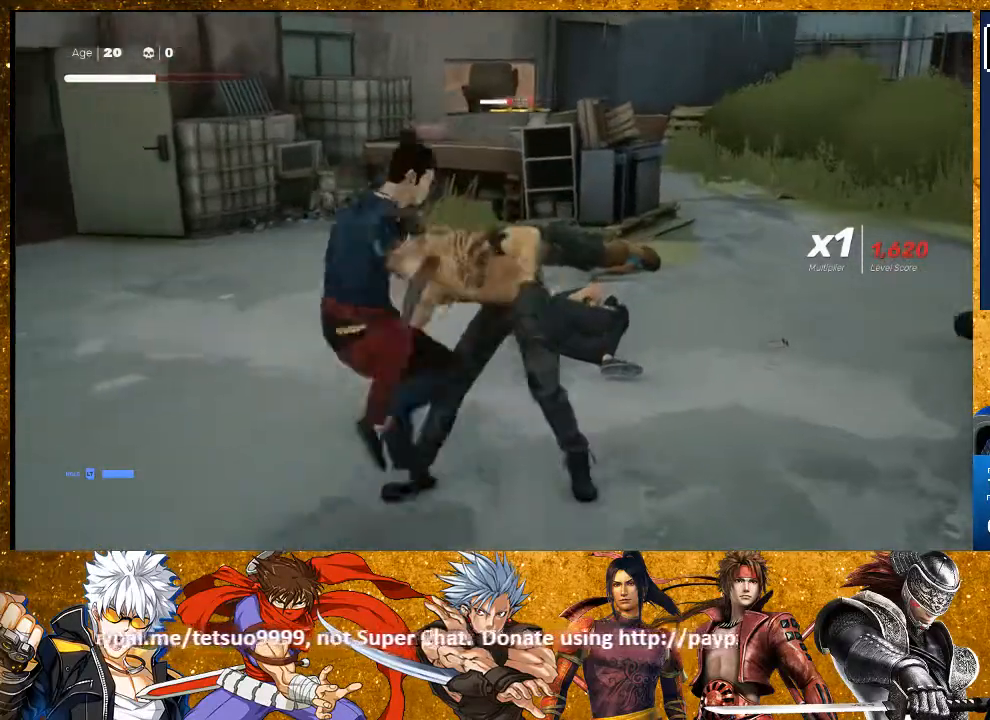
{"dt_ms": 500, "buttons": ["TRIANGLE"], "left_stick": "up-right", "right_stick": "center", "events": [[167, "left_stick", "up"], [267, "left_stick", "center"], [317, "left_stick", "up-right"], [383, "TRIANGLE", "down"]]}
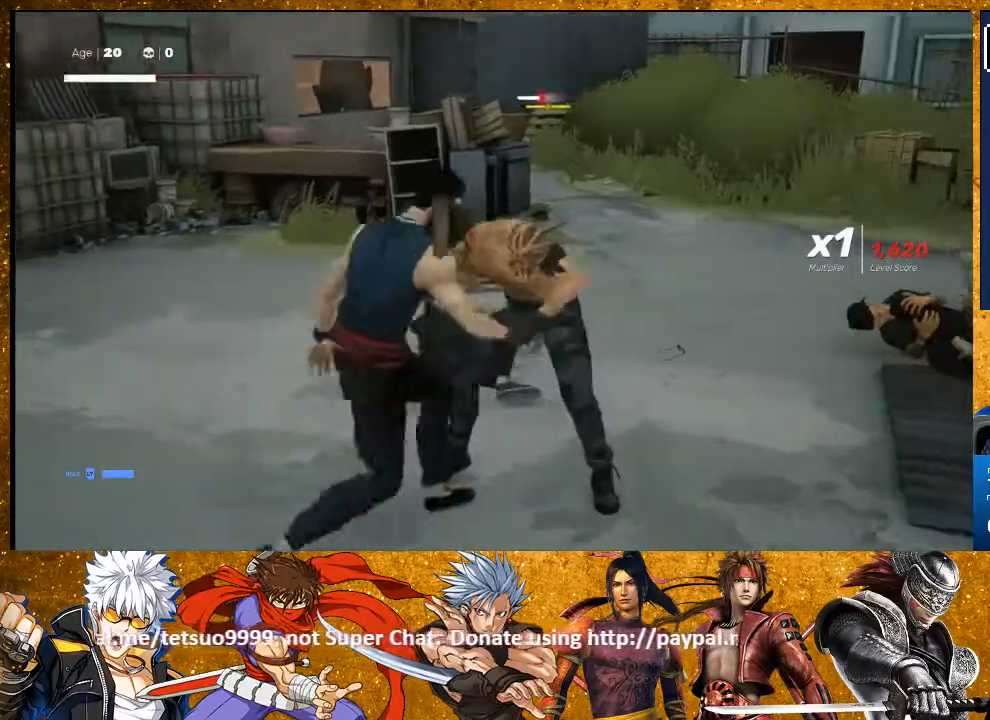
{"dt_ms": 500, "buttons": ["R2"], "left_stick": "up-right", "right_stick": "center", "events": [[17, "TRIANGLE", "up"], [33, "left_stick", "center"], [317, "left_stick", "up-right"], [400, "R2", "down"]]}
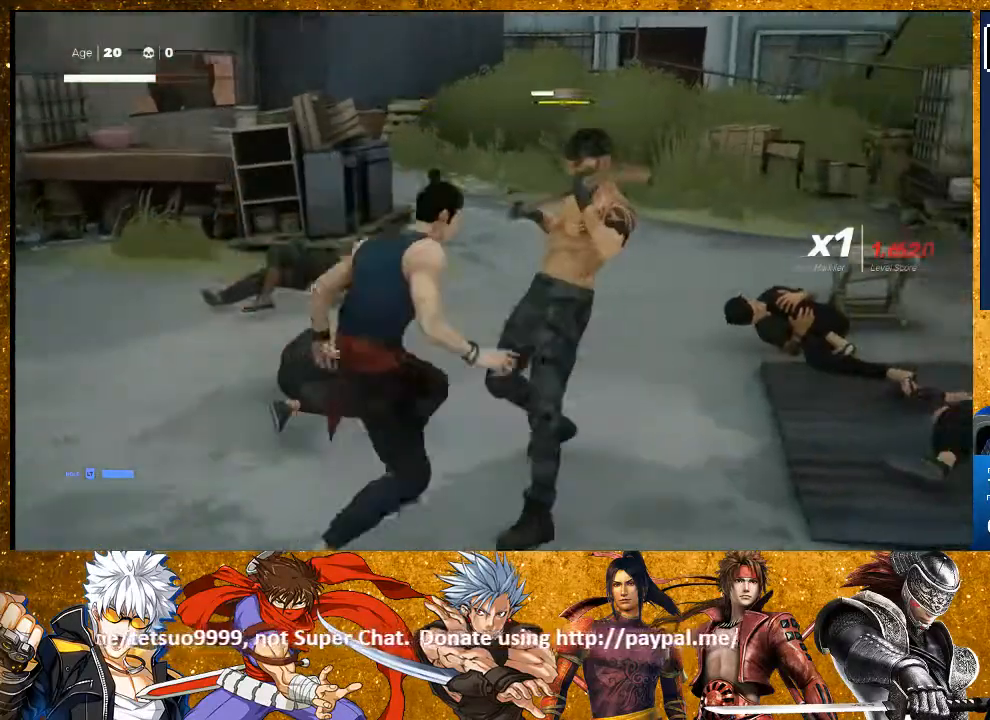
{"dt_ms": 500, "buttons": [], "left_stick": "center", "right_stick": "center", "events": [[117, "R2", "up"], [167, "left_stick", "center"], [233, "SQUARE", "down"], [383, "SQUARE", "up"]]}
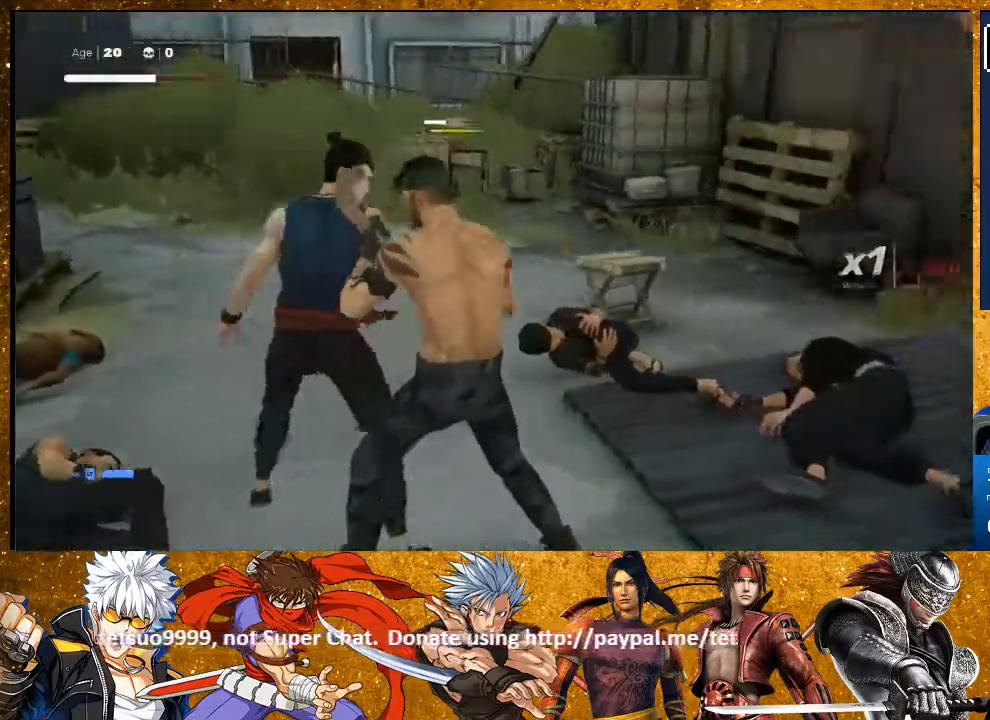
{"dt_ms": 500, "buttons": ["L1"], "left_stick": "center", "right_stick": "center", "events": [[283, "L1", "down"]]}
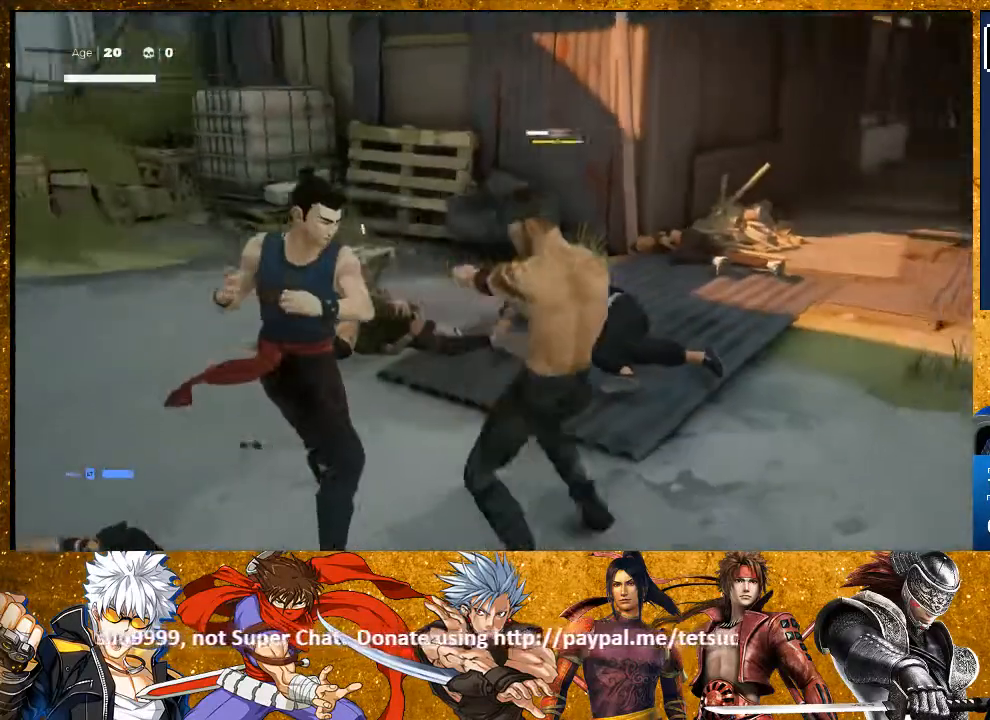
{"dt_ms": 500, "buttons": ["L1"], "left_stick": "center", "right_stick": "center", "events": [[100, "L1", "up"], [383, "L1", "down"]]}
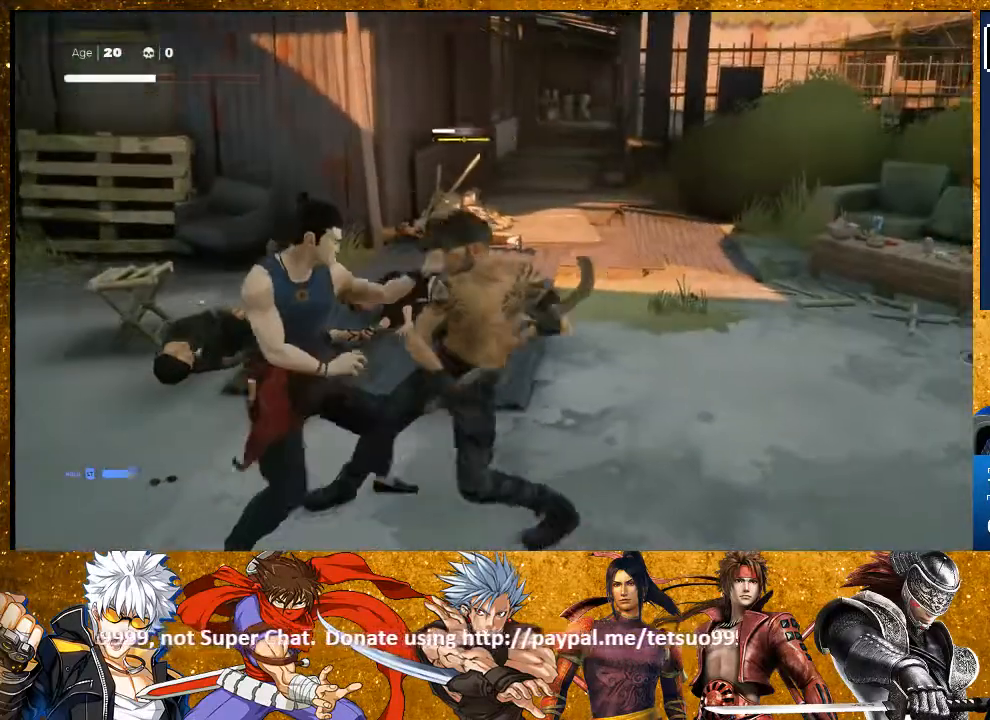
{"dt_ms": 500, "buttons": [], "left_stick": "center", "right_stick": "center", "events": [[333, "L1", "up"]]}
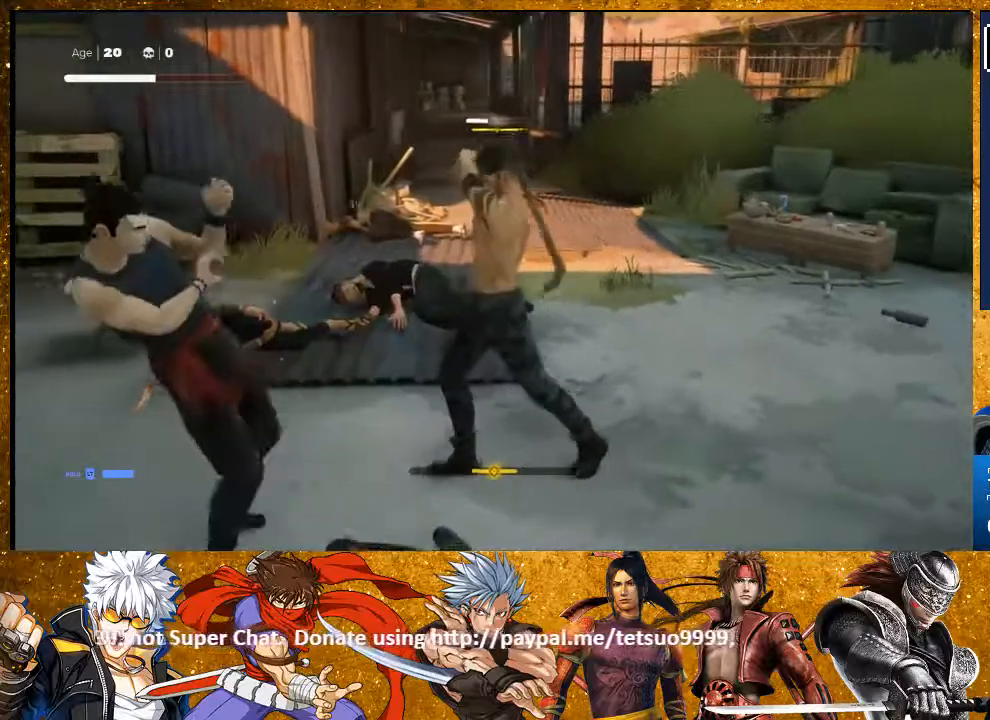
{"dt_ms": 500, "buttons": ["L1"], "left_stick": "center", "right_stick": "center", "events": [[383, "L1", "down"]]}
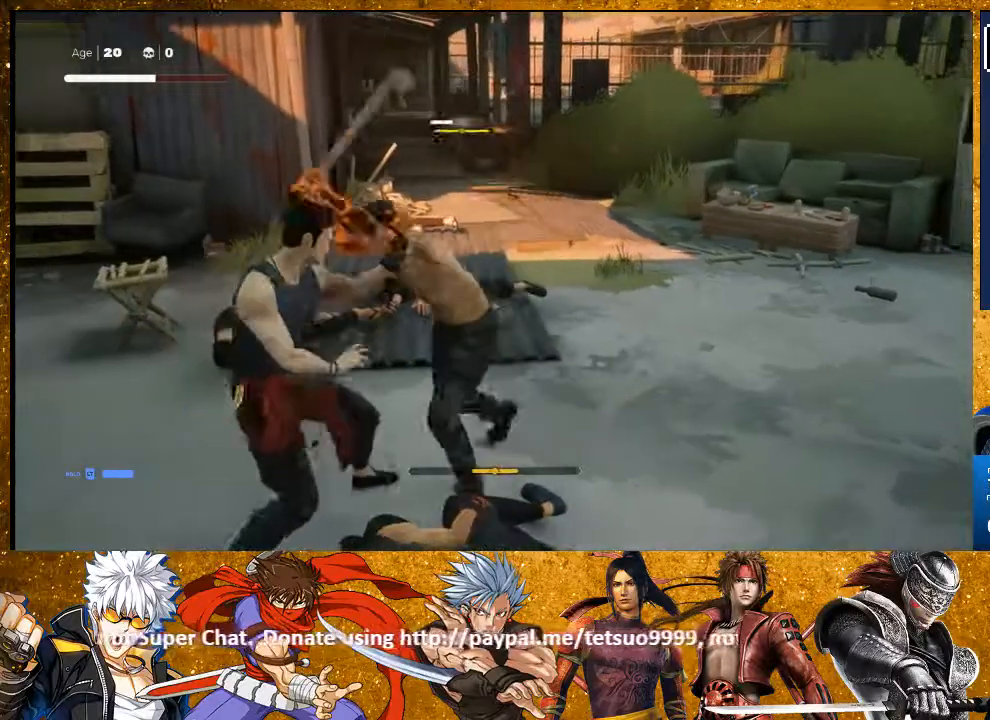
{"dt_ms": 500, "buttons": [], "left_stick": "center", "right_stick": "center", "events": [[317, "L1", "up"]]}
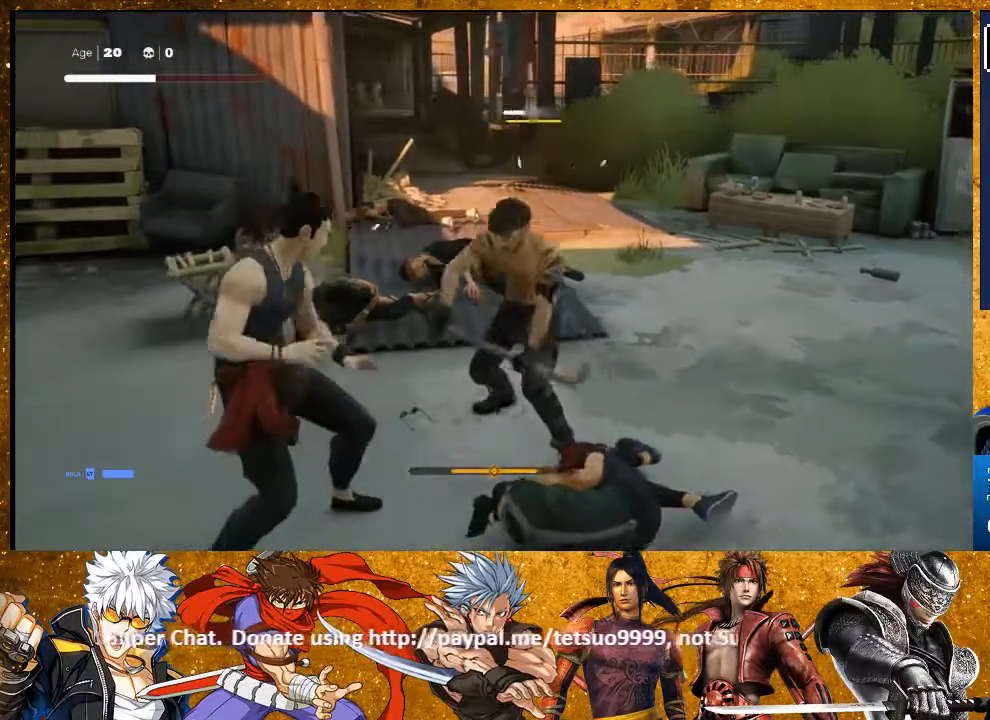
{"dt_ms": 500, "buttons": [], "left_stick": "center", "right_stick": "center", "events": [[83, "L1", "down"], [283, "L1", "up"]]}
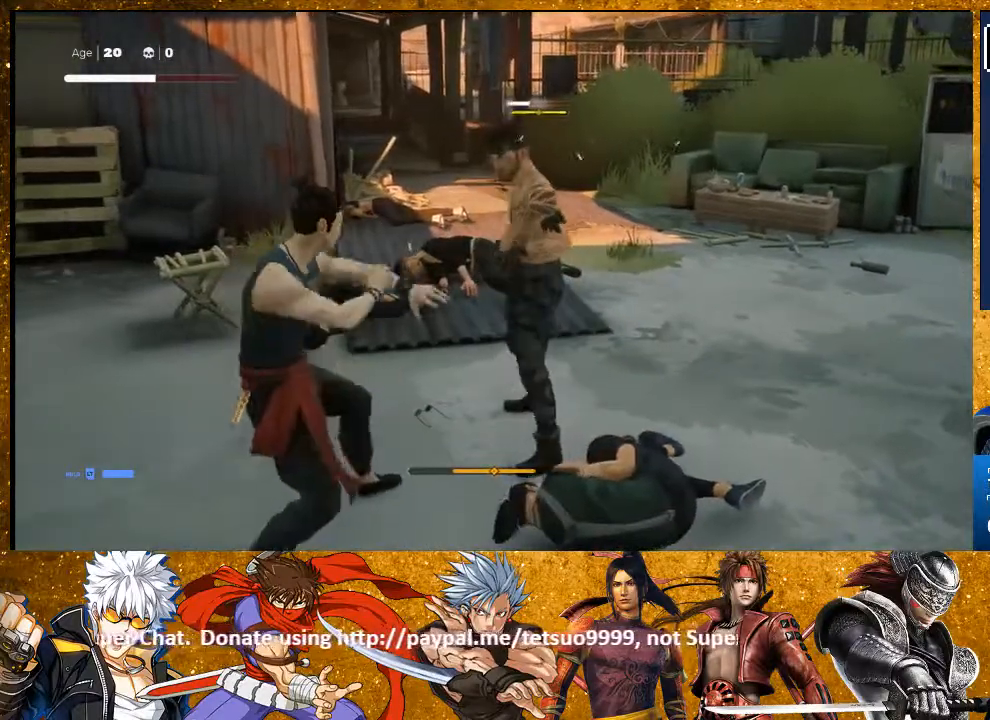
{"dt_ms": 500, "buttons": [], "left_stick": "center", "right_stick": "center", "events": [[67, "left_stick", "up-right"], [250, "SQUARE", "down"], [317, "left_stick", "center"], [383, "SQUARE", "up"]]}
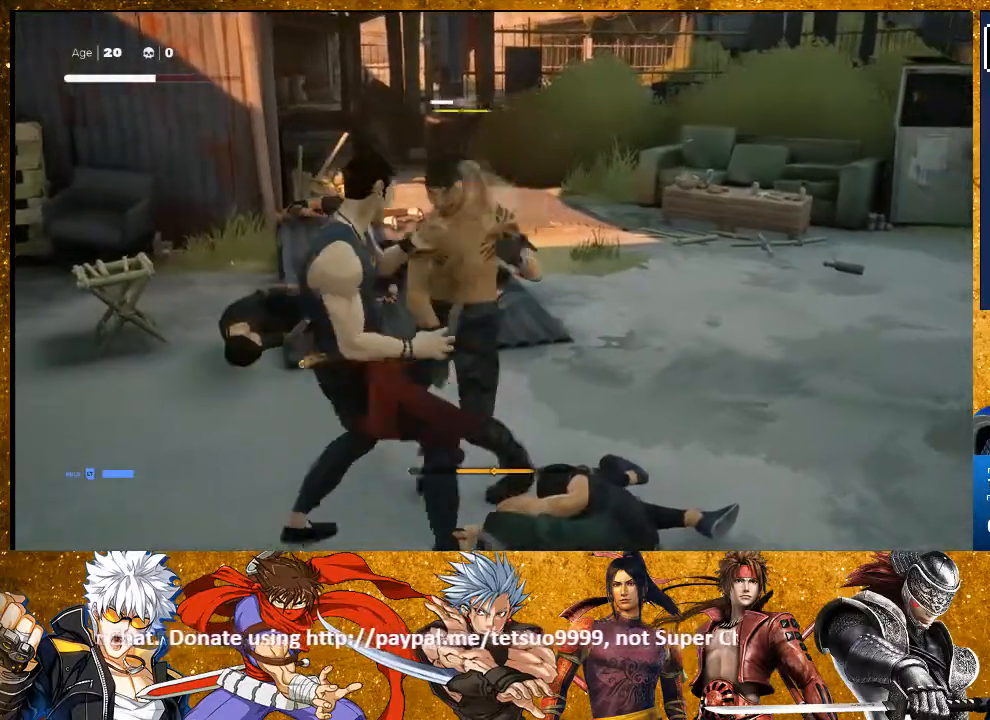
{"dt_ms": 500, "buttons": [], "left_stick": "center", "right_stick": "center", "events": [[117, "left_stick", "up"], [233, "SQUARE", "down"], [250, "left_stick", "center"], [383, "SQUARE", "up"]]}
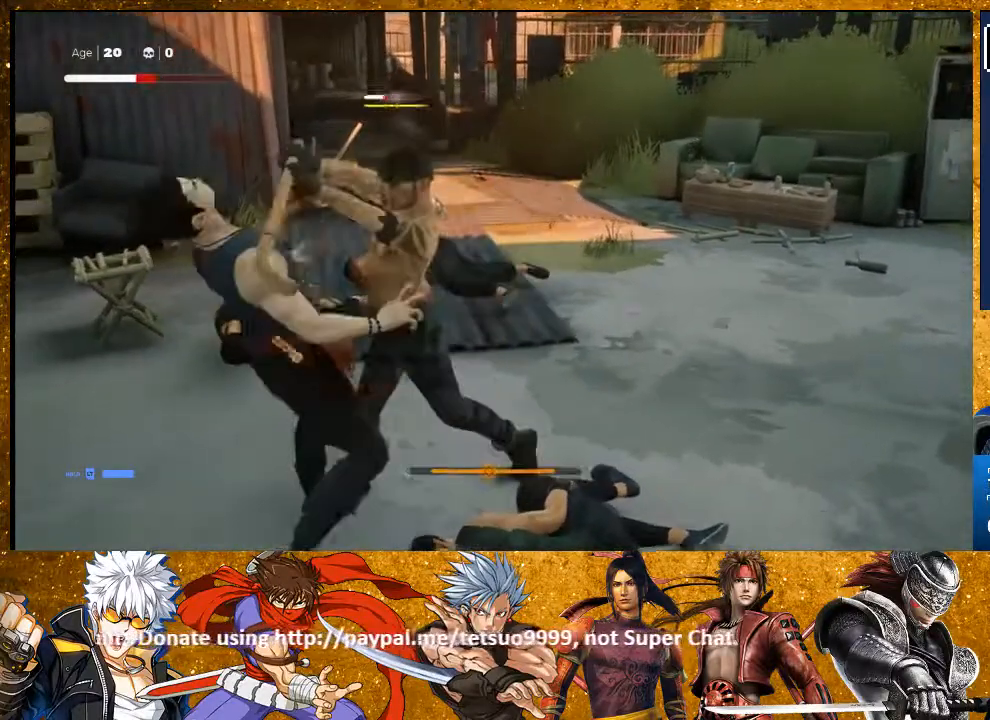
{"dt_ms": 500, "buttons": ["L1"], "left_stick": "down-left", "right_stick": "center", "events": [[17, "L1", "down"], [100, "left_stick", "down-left"], [267, "left_stick", "center"], [467, "left_stick", "down-left"]]}
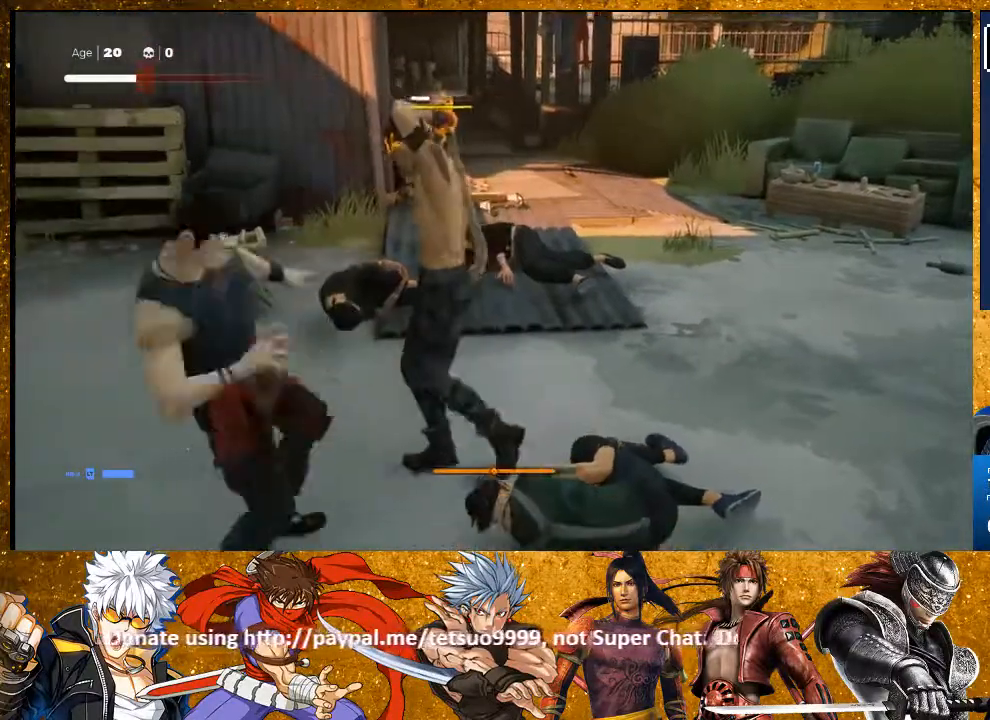
{"dt_ms": 500, "buttons": ["L1", "L3"], "left_stick": "down", "right_stick": "center", "events": [[50, "left_stick", "center"], [150, "left_stick", "down-left"], [167, "L3", "down"], [417, "left_stick", "down"]]}
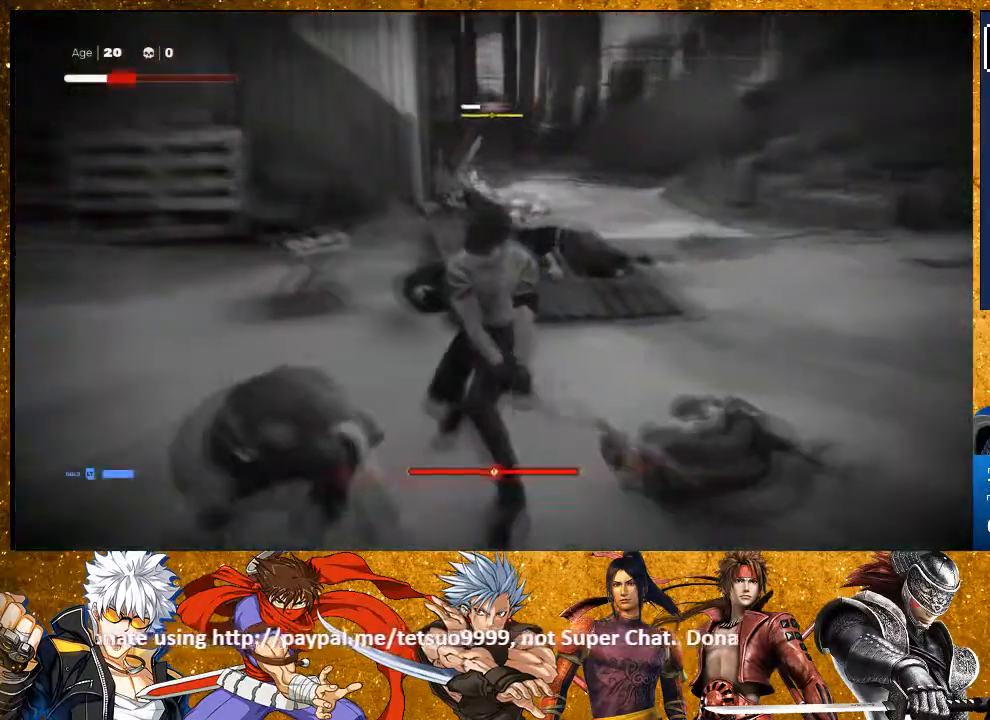
{"dt_ms": 500, "buttons": ["L1", "R2"], "left_stick": "up-right", "right_stick": "center", "events": [[17, "L3", "up"], [100, "left_stick", "center"], [150, "L1", "up"], [283, "left_stick", "up-right"], [367, "R2", "down"], [467, "L1", "down"]]}
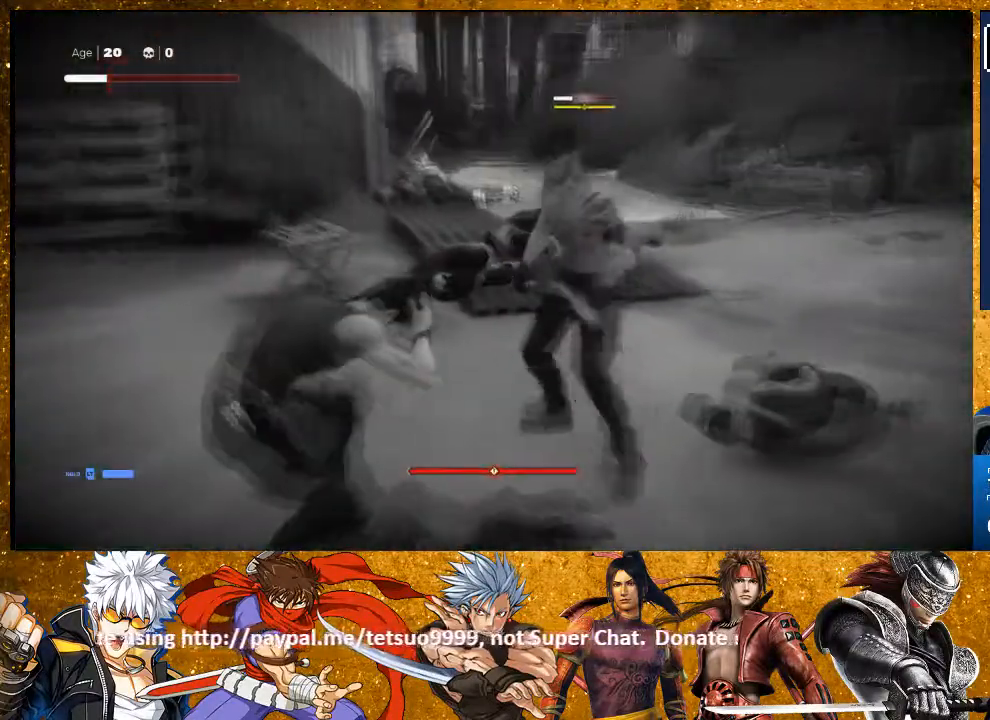
{"dt_ms": 1000, "buttons": ["R2"], "left_stick": "up-right", "right_stick": "center"}
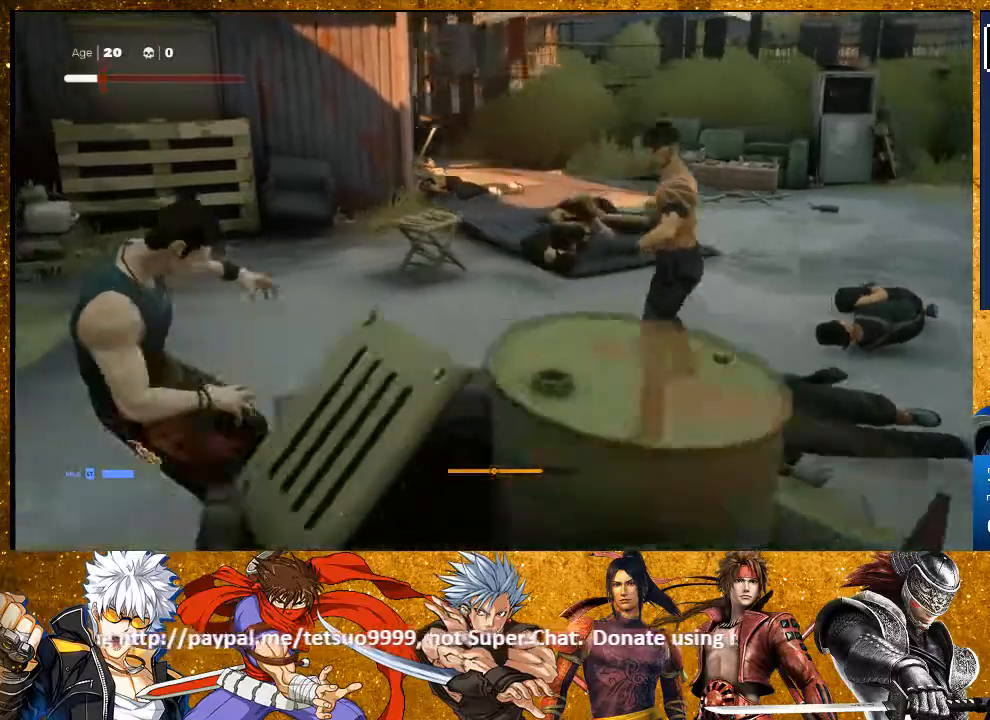
{"dt_ms": 500, "buttons": ["R2"], "left_stick": "up-right", "right_stick": "center", "events": []}
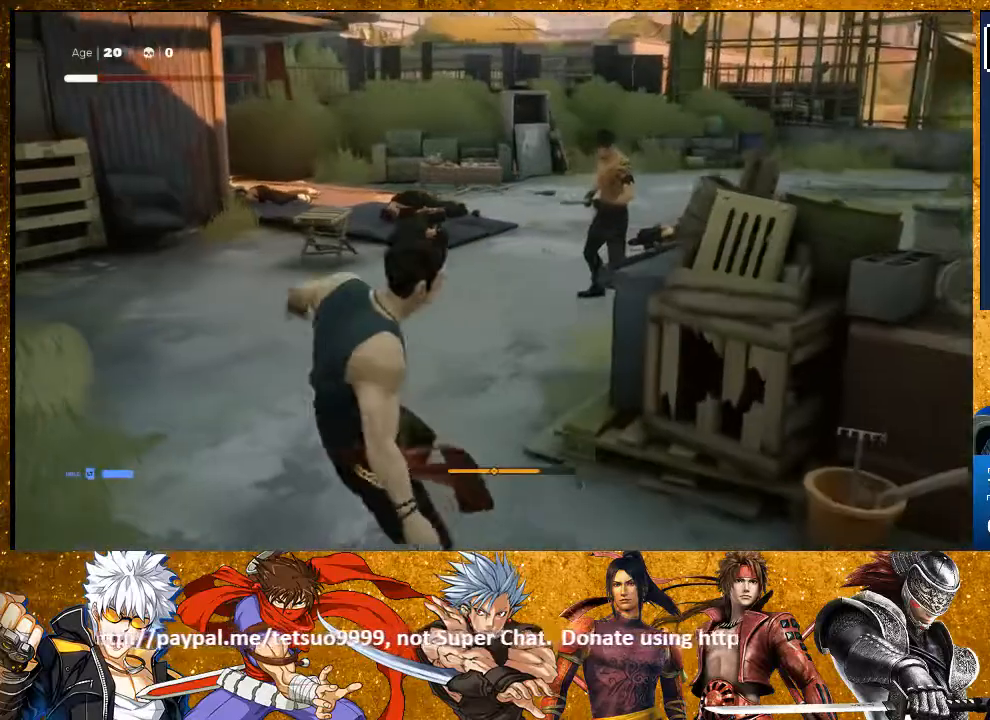
{"dt_ms": 500, "buttons": ["R2"], "left_stick": "up", "right_stick": "center", "events": [[133, "left_stick", "up"]]}
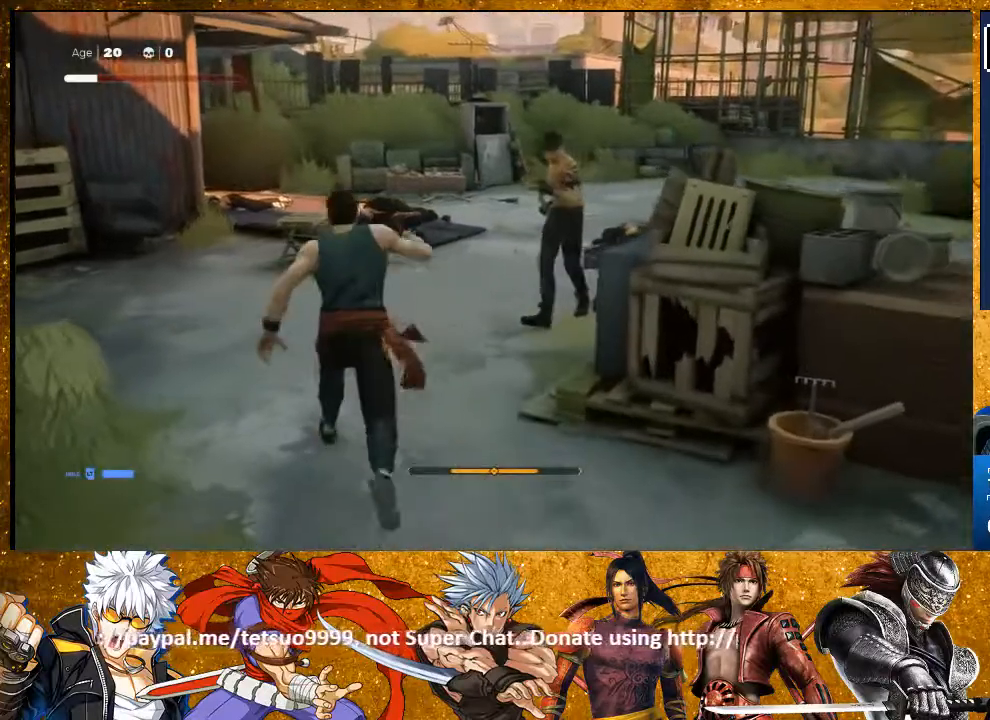
{"dt_ms": 500, "buttons": ["L2"], "left_stick": "down-right", "right_stick": "center", "events": [[83, "left_stick", "center"], [117, "R2", "up"], [183, "L2", "down"], [250, "left_stick", "down-right"]]}
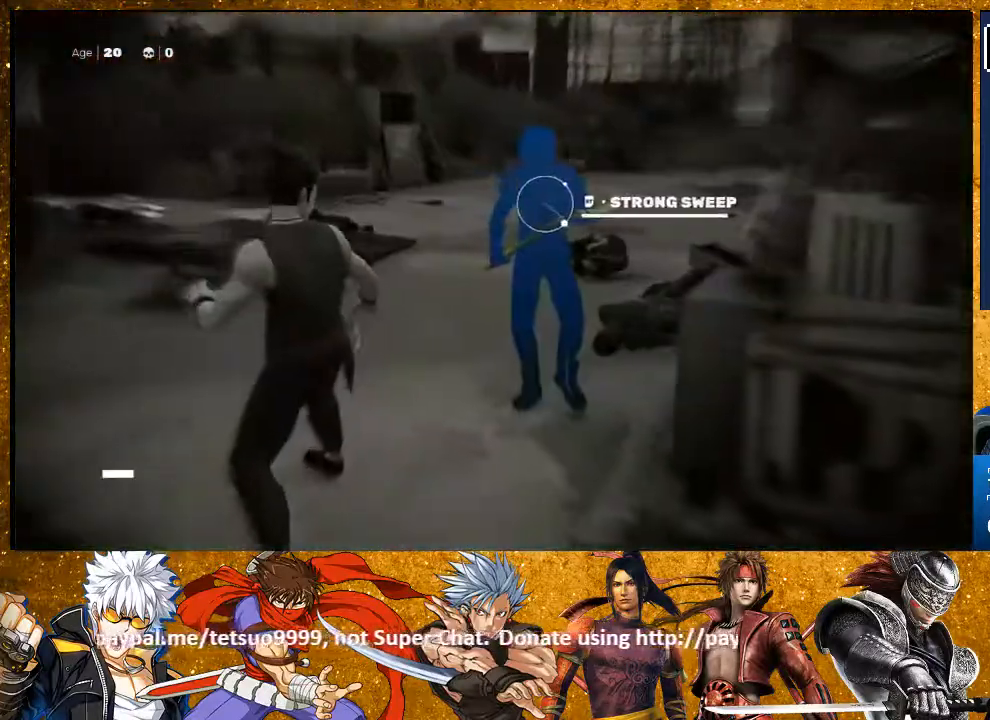
{"dt_ms": 500, "buttons": ["L2"], "left_stick": "right", "right_stick": "center", "events": [[17, "R2", "down"], [283, "R2", "up"], [467, "left_stick", "right"]]}
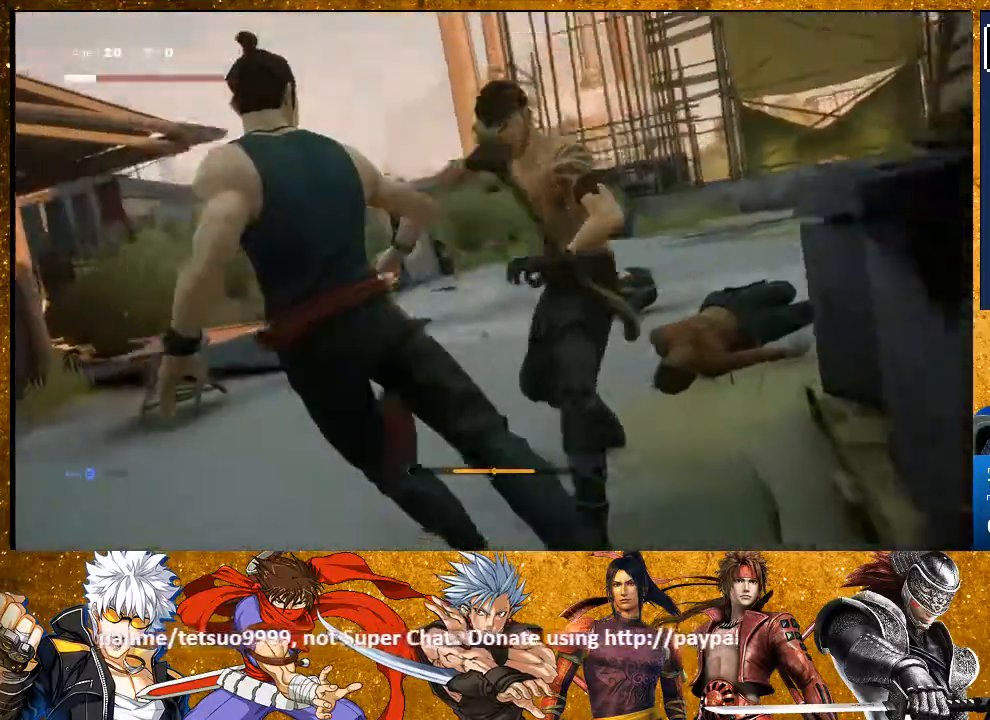
{"dt_ms": 500, "buttons": [], "left_stick": "center", "right_stick": "center", "events": [[33, "L2", "up"], [33, "left_stick", "center"]]}
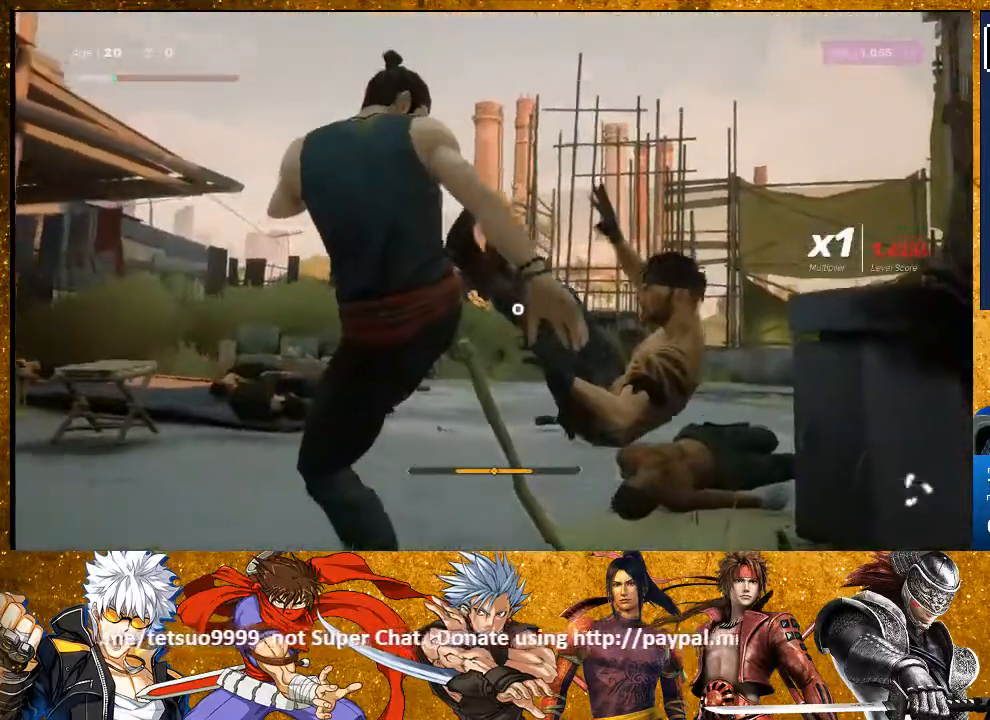
{"dt_ms": 500, "buttons": ["CIRCLE"], "left_stick": "up-right", "right_stick": "center", "events": [[67, "left_stick", "up-right"], [333, "CIRCLE", "down"]]}
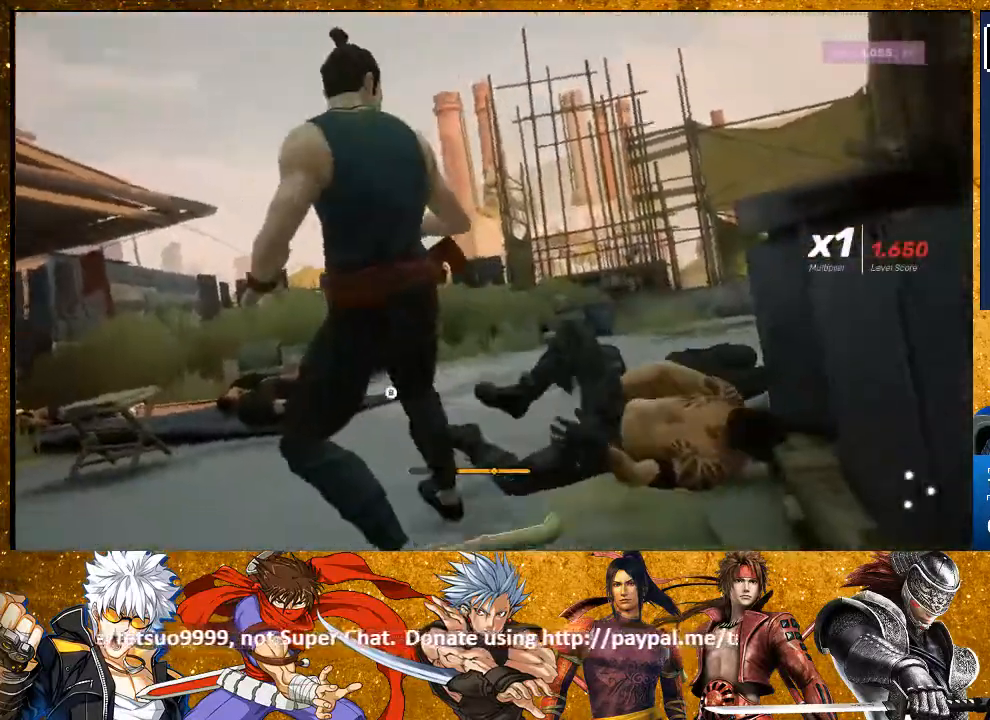
{"dt_ms": 500, "buttons": ["CIRCLE"], "left_stick": "center", "right_stick": "center", "events": [[383, "left_stick", "center"]]}
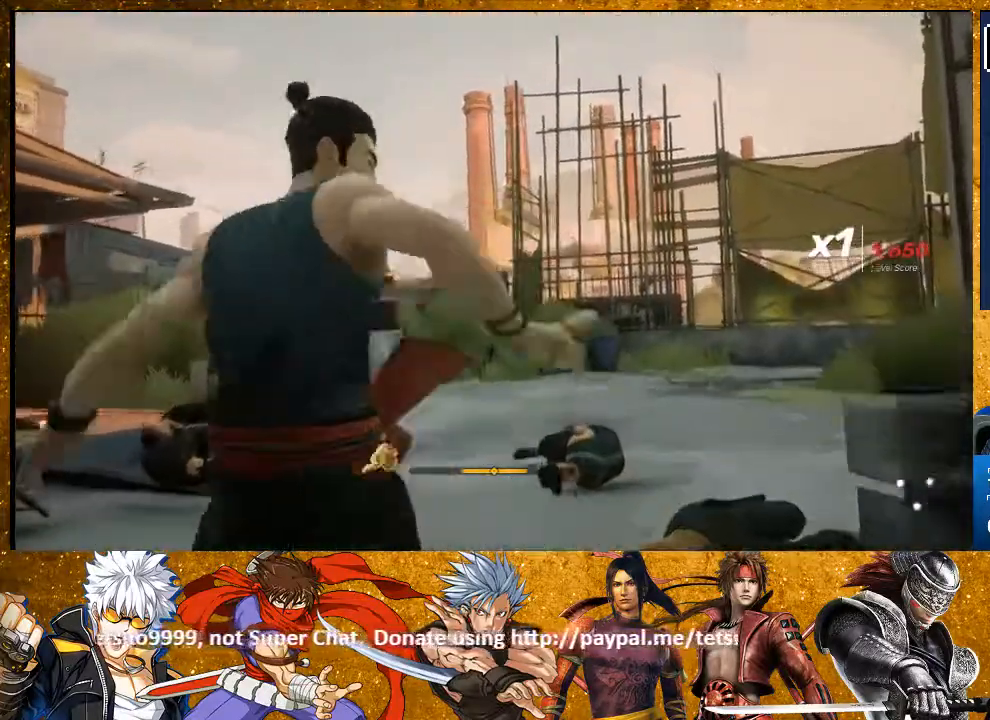
{"dt_ms": 500, "buttons": [], "left_stick": "up", "right_stick": "center", "events": [[133, "CIRCLE", "up"], [383, "left_stick", "up"]]}
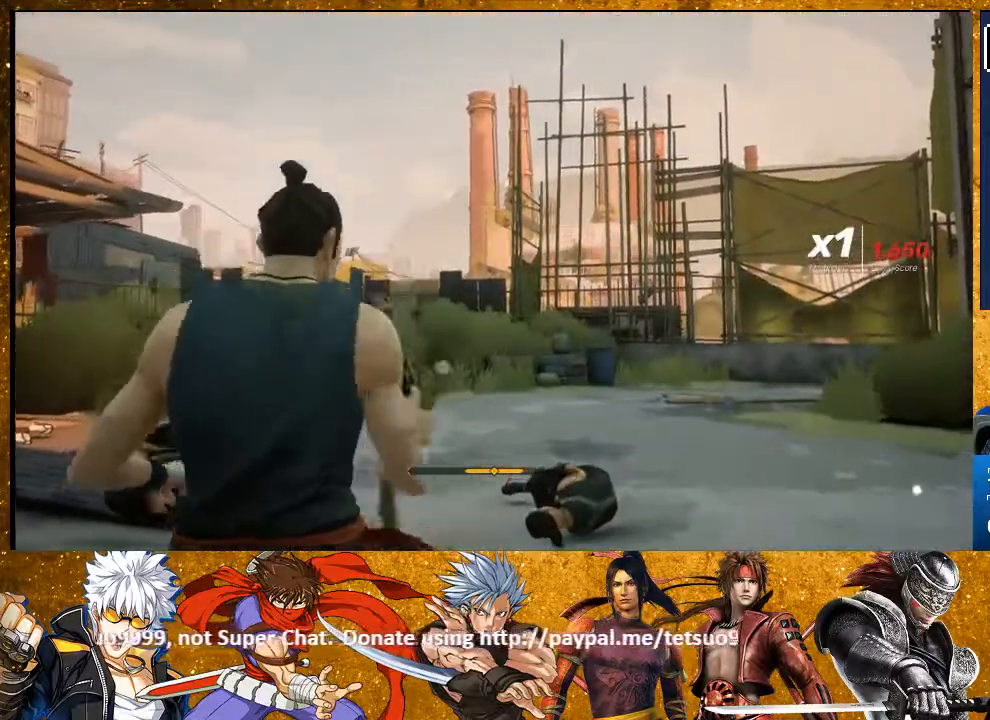
{"dt_ms": 500, "buttons": ["R2"], "left_stick": "up", "right_stick": "center", "events": [[17, "right_stick", "down-left"], [150, "right_stick", "center"], [283, "R2", "down"]]}
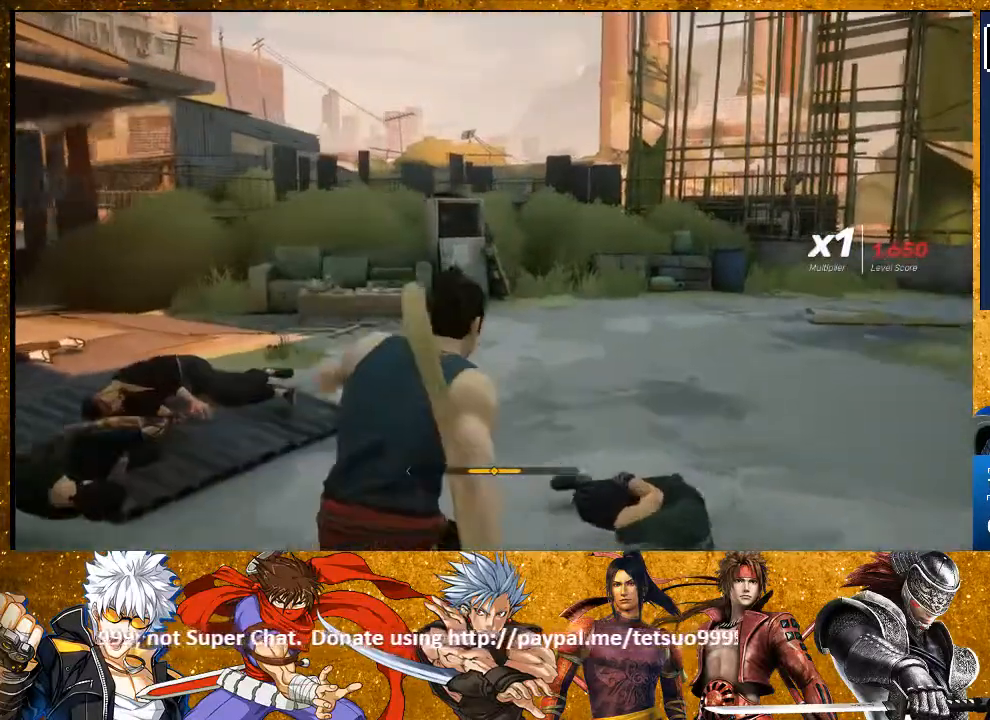
{"dt_ms": 500, "buttons": ["R2"], "left_stick": "up", "right_stick": "left", "events": [[367, "right_stick", "left"]]}
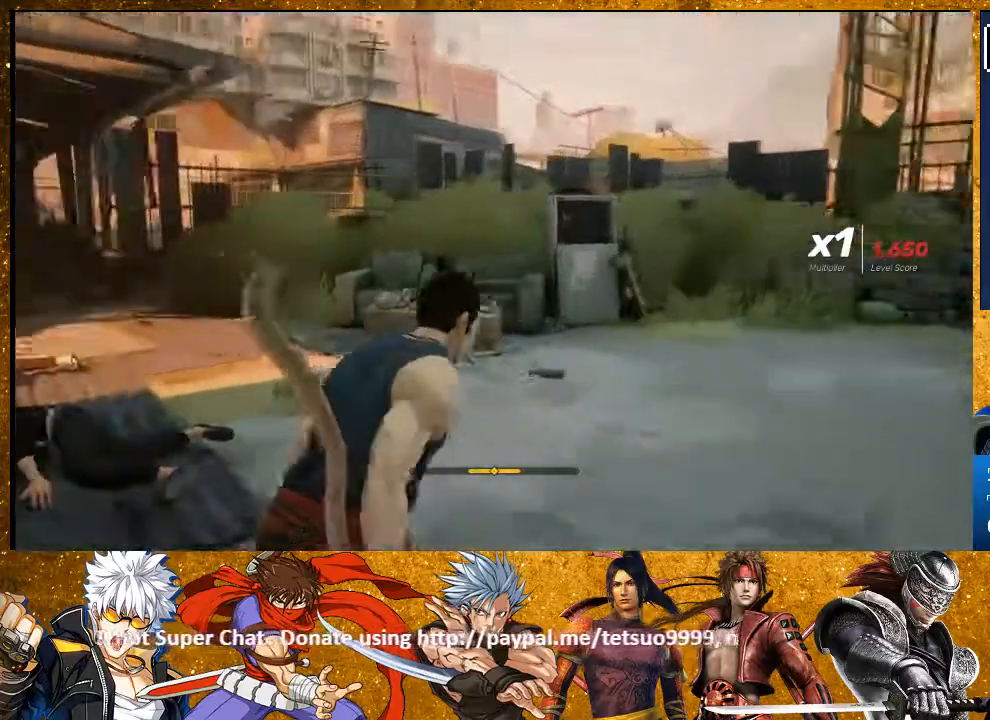
{"dt_ms": 500, "buttons": ["R2"], "left_stick": "up", "right_stick": "center", "events": [[233, "right_stick", "center"]]}
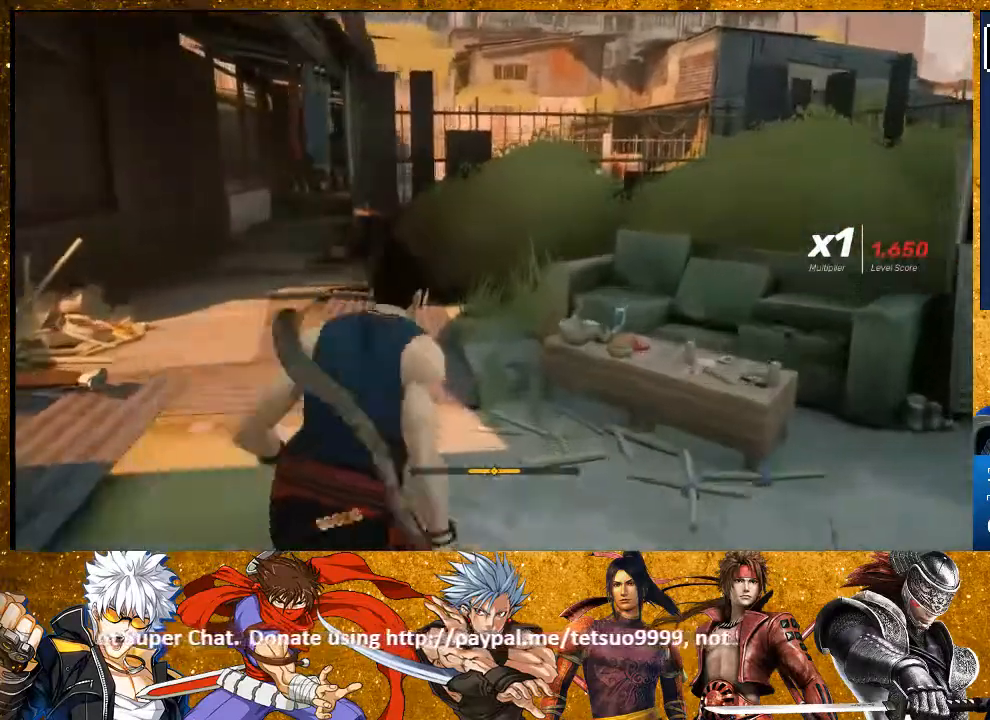
{"dt_ms": 500, "buttons": ["R2"], "left_stick": "up", "right_stick": "left", "events": [[250, "right_stick", "left"]]}
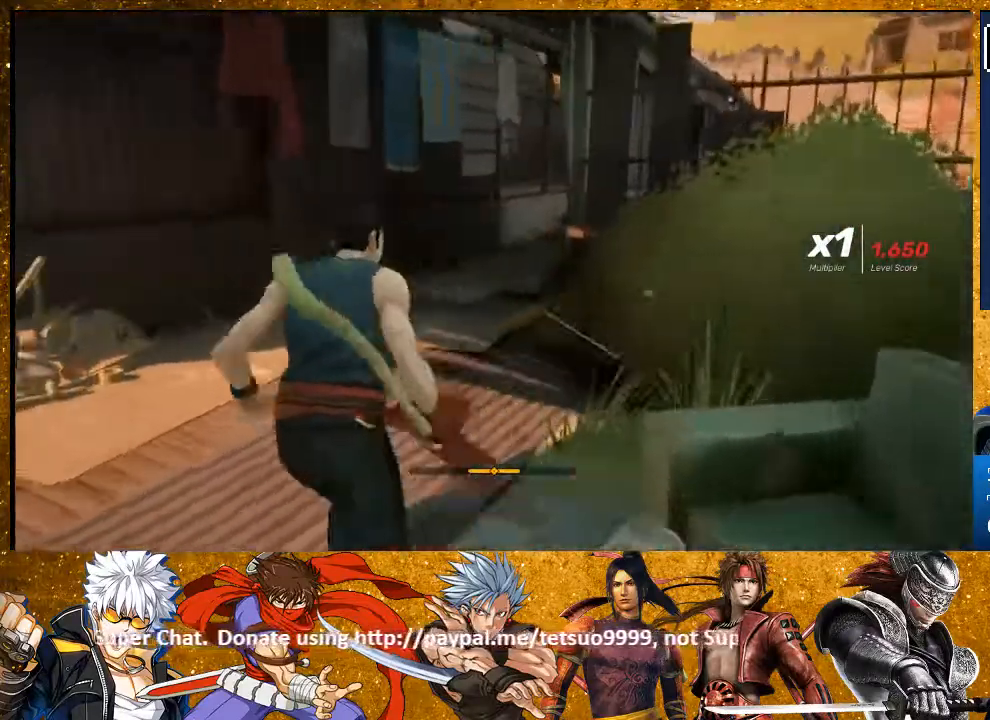
{"dt_ms": 500, "buttons": ["R2"], "left_stick": "up", "right_stick": "right", "events": [[33, "right_stick", "center"], [383, "right_stick", "right"]]}
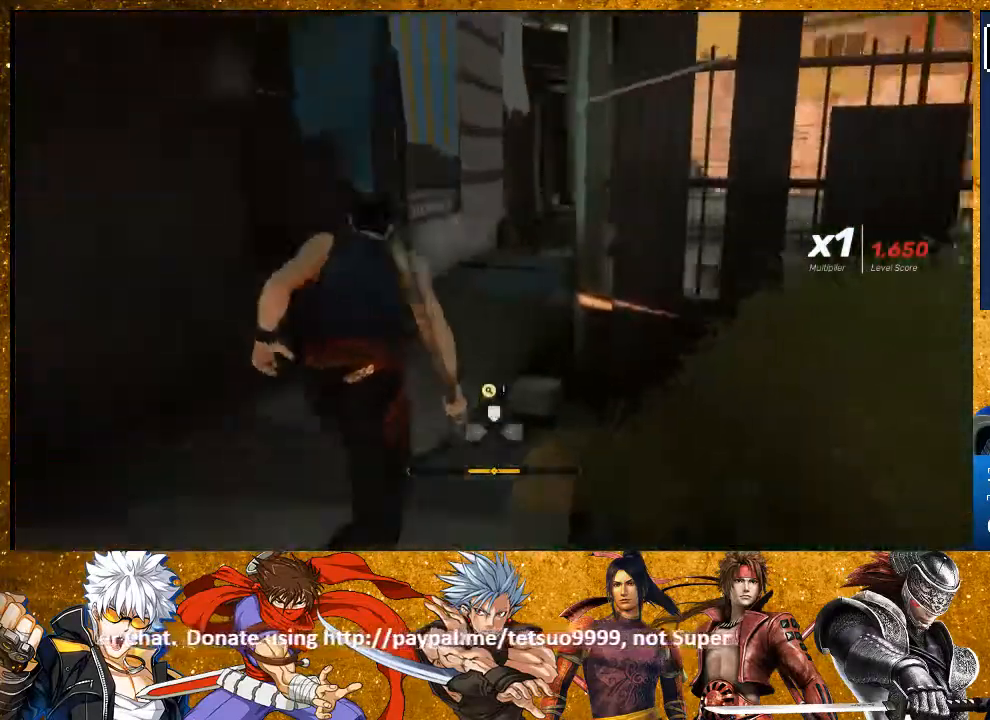
{"dt_ms": 500, "buttons": ["R2"], "left_stick": "up", "right_stick": "center", "events": [[33, "right_stick", "center"]]}
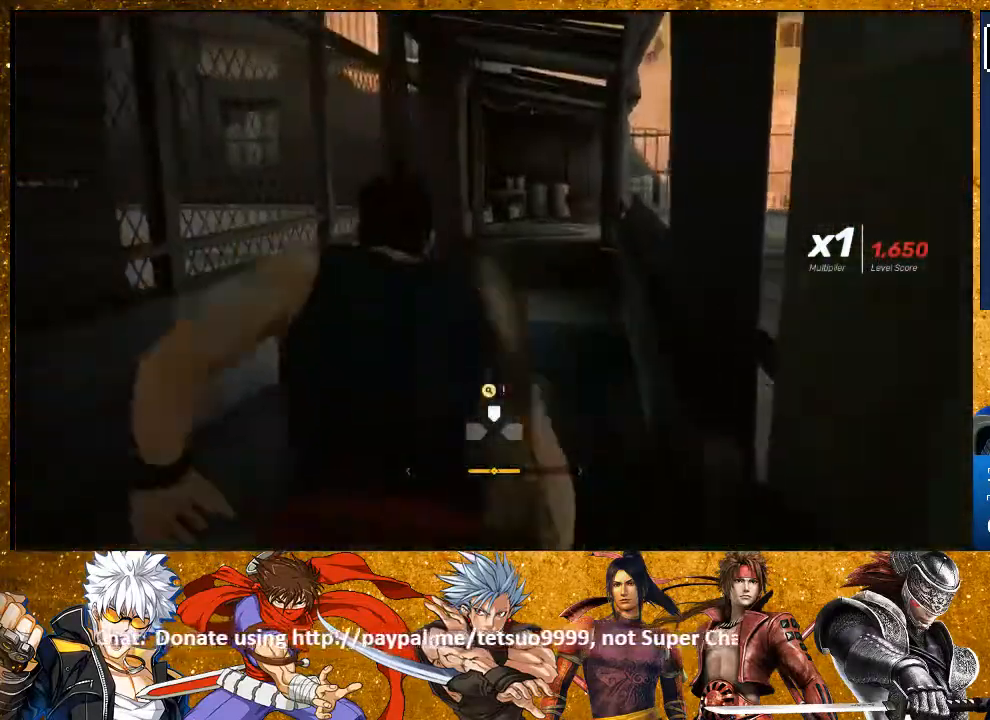
{"dt_ms": 500, "buttons": ["R2"], "left_stick": "up", "right_stick": "center", "events": []}